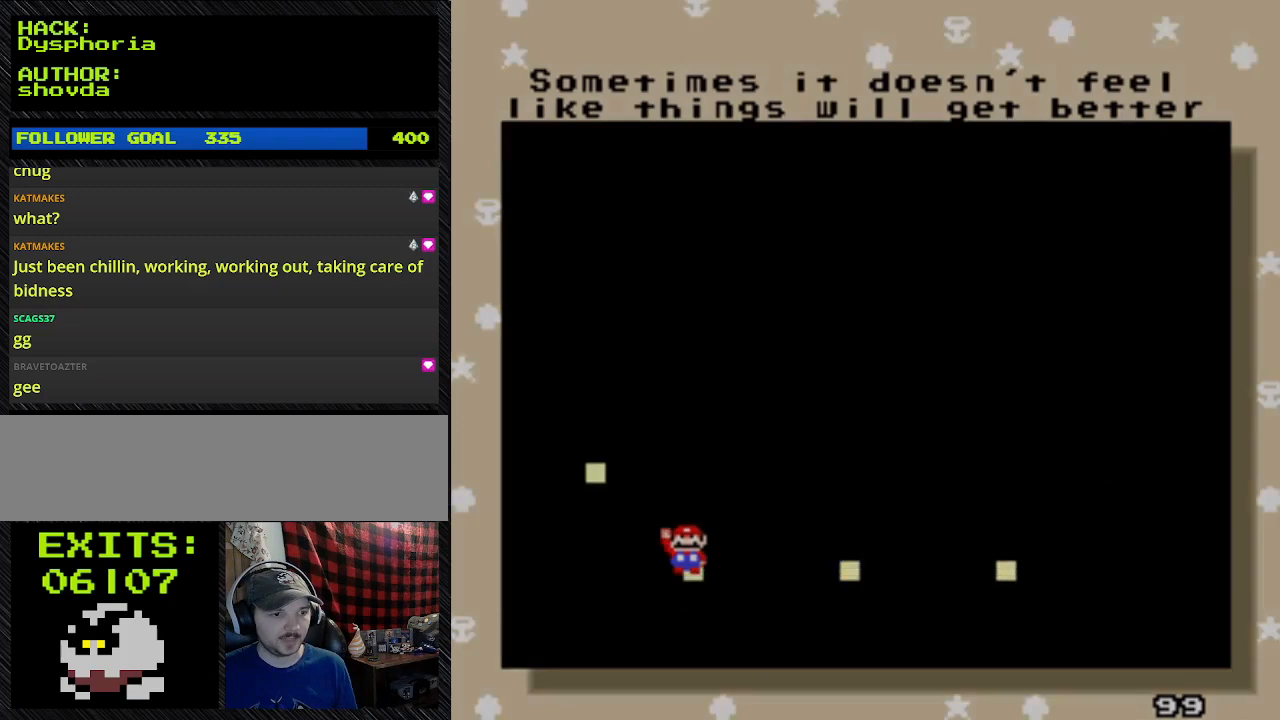
Gameplay with a controller (Nintendo layout); each line is a JSON object with the inputs held at the frame after it. "events" lists button and stick changes between this image and that frame as [ms after this image, input, new state], when the widget could be followed in between. Not read: L3 R3.
{"buttons": [], "events": [[233, "A", "down"], [400, "A", "up"]]}
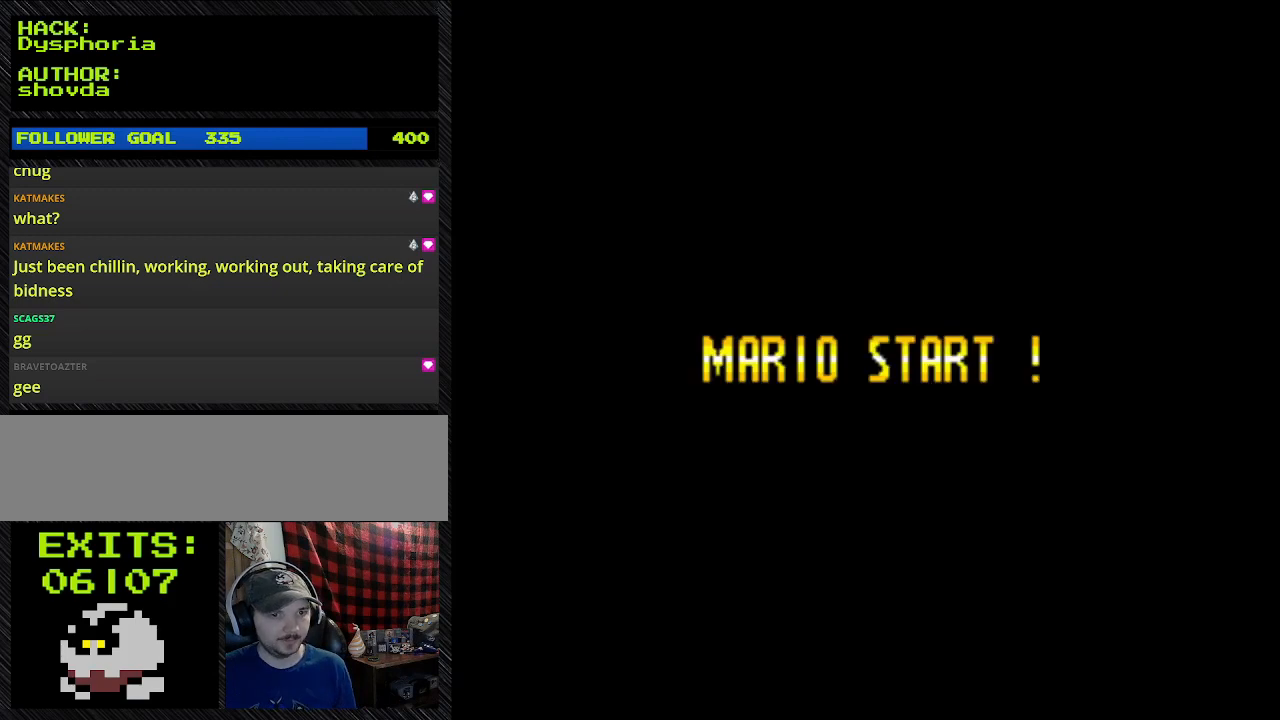
{"buttons": [], "events": []}
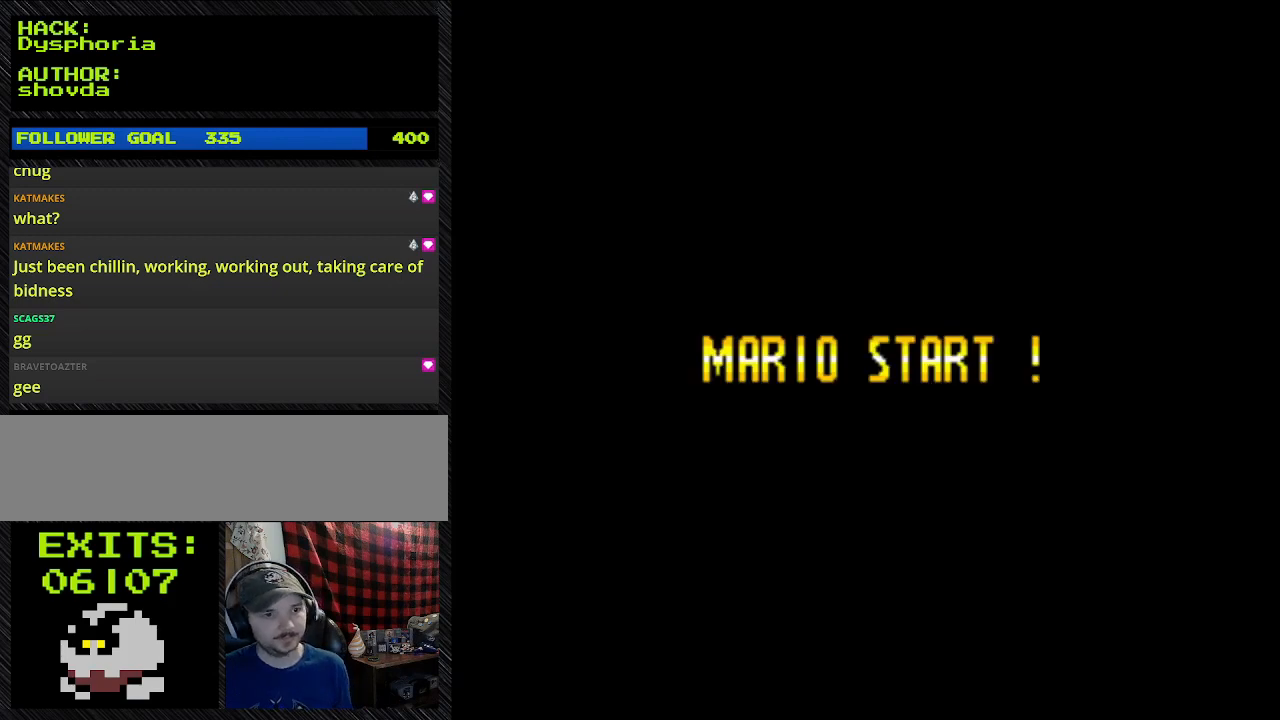
{"buttons": [], "events": []}
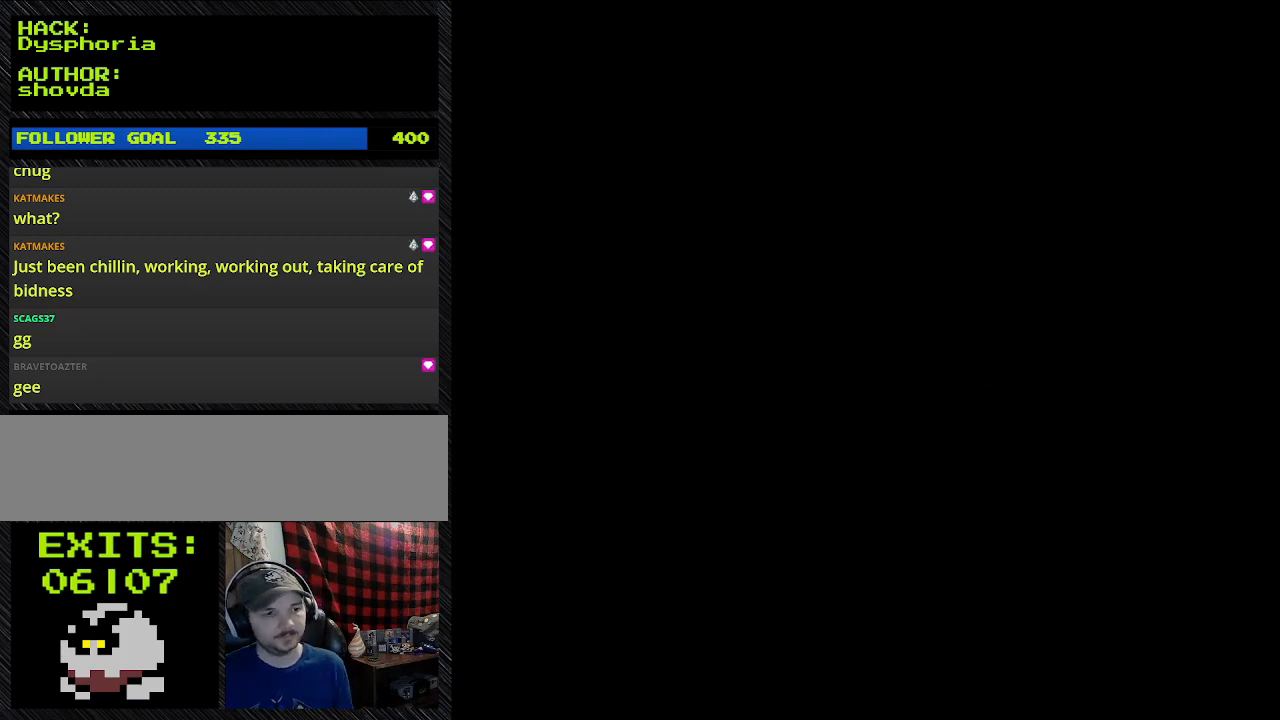
{"buttons": [], "events": []}
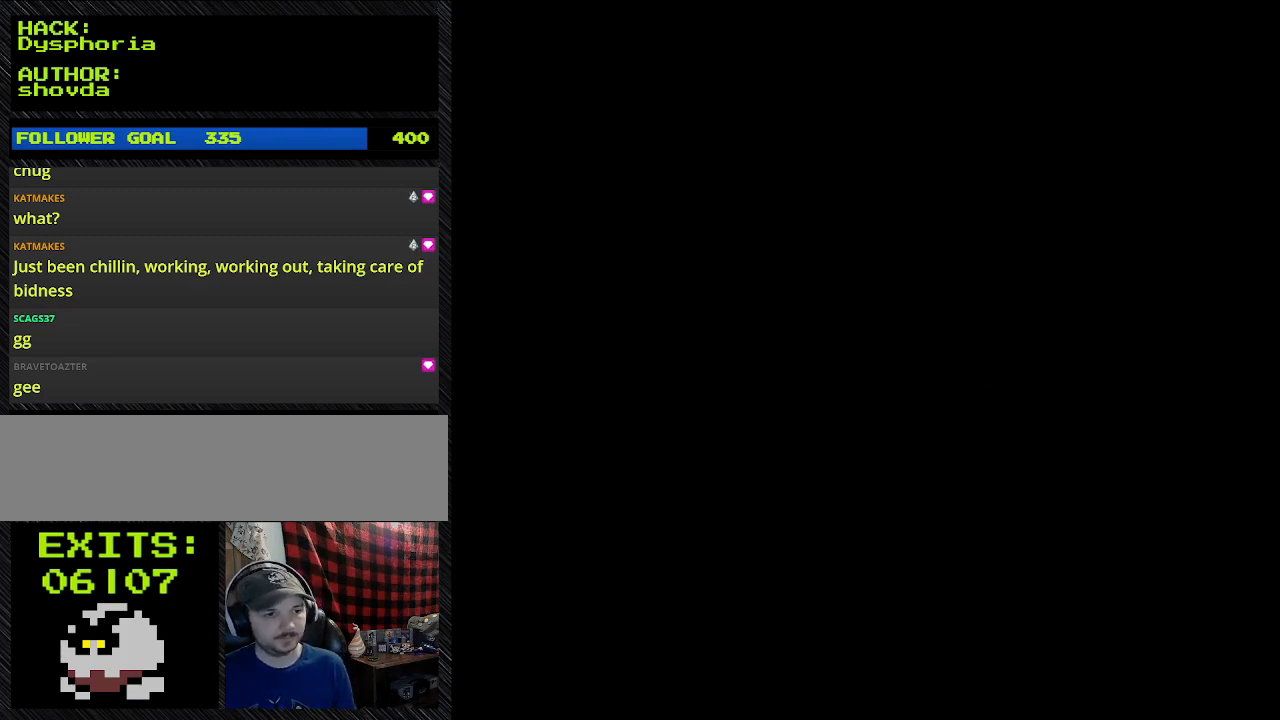
{"buttons": [], "events": []}
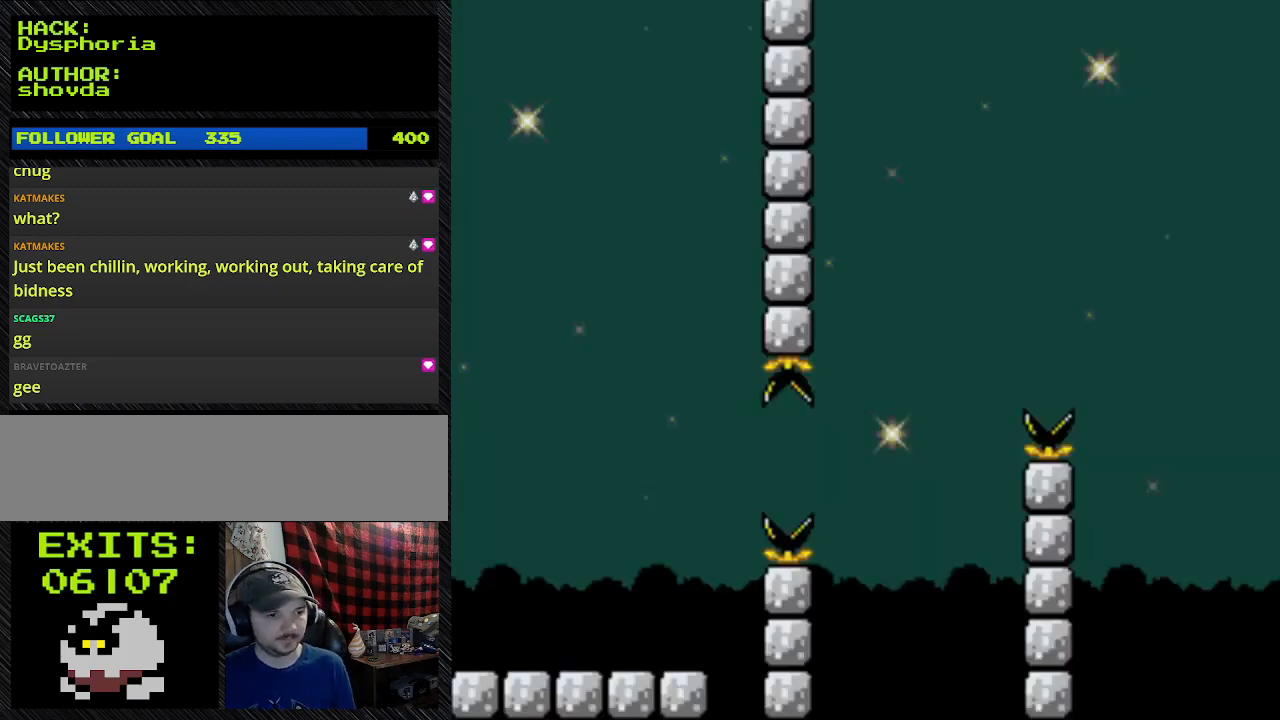
{"buttons": [], "events": []}
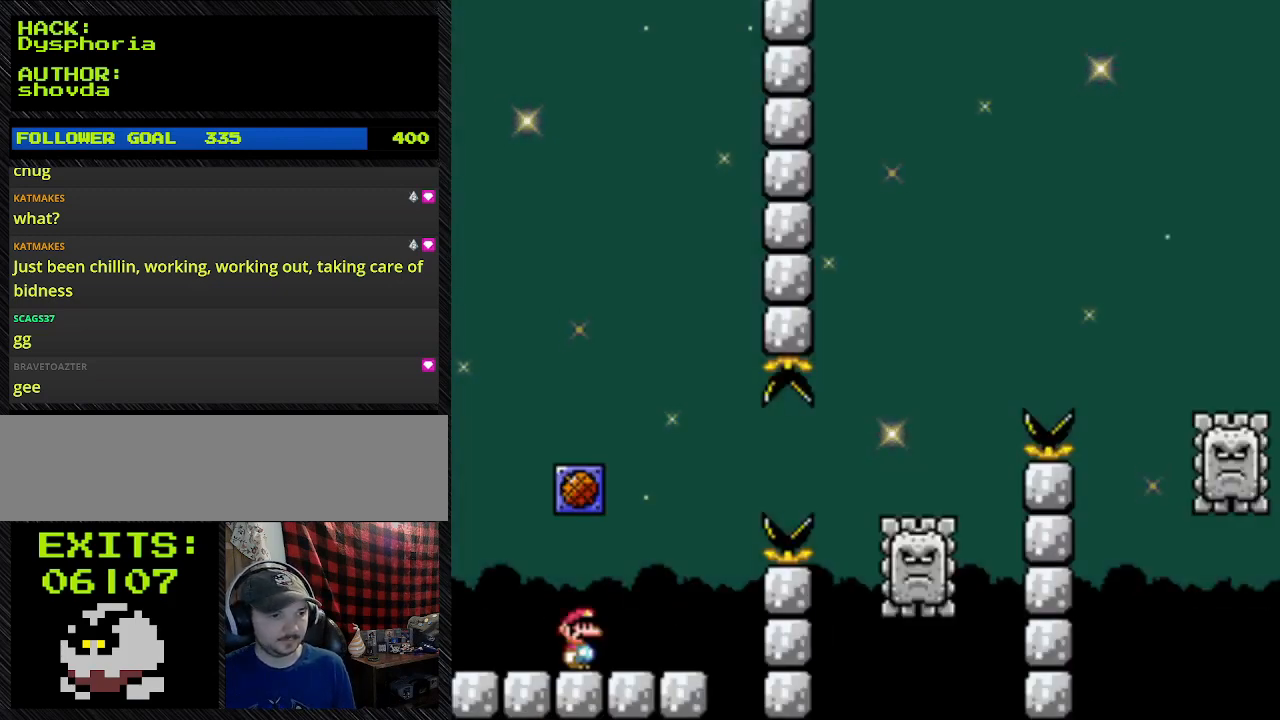
{"buttons": ["Y"], "events": [[400, "Y", "down"]]}
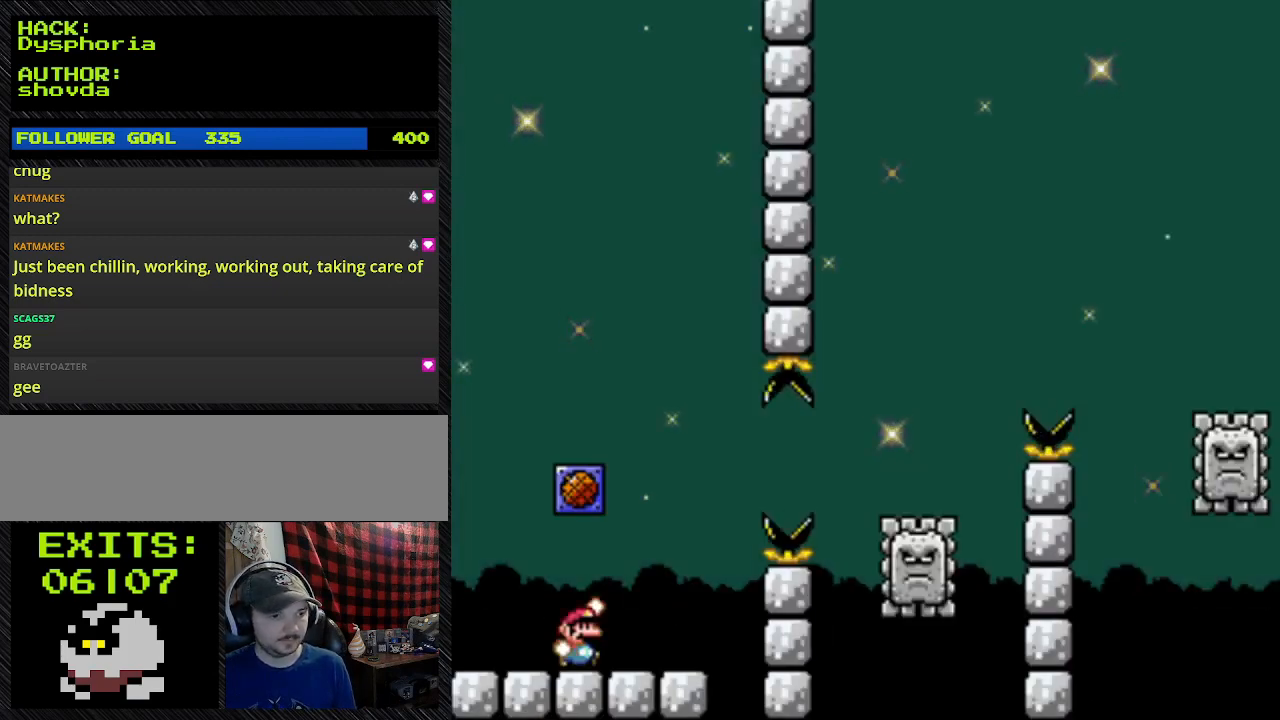
{"buttons": ["Y"], "events": []}
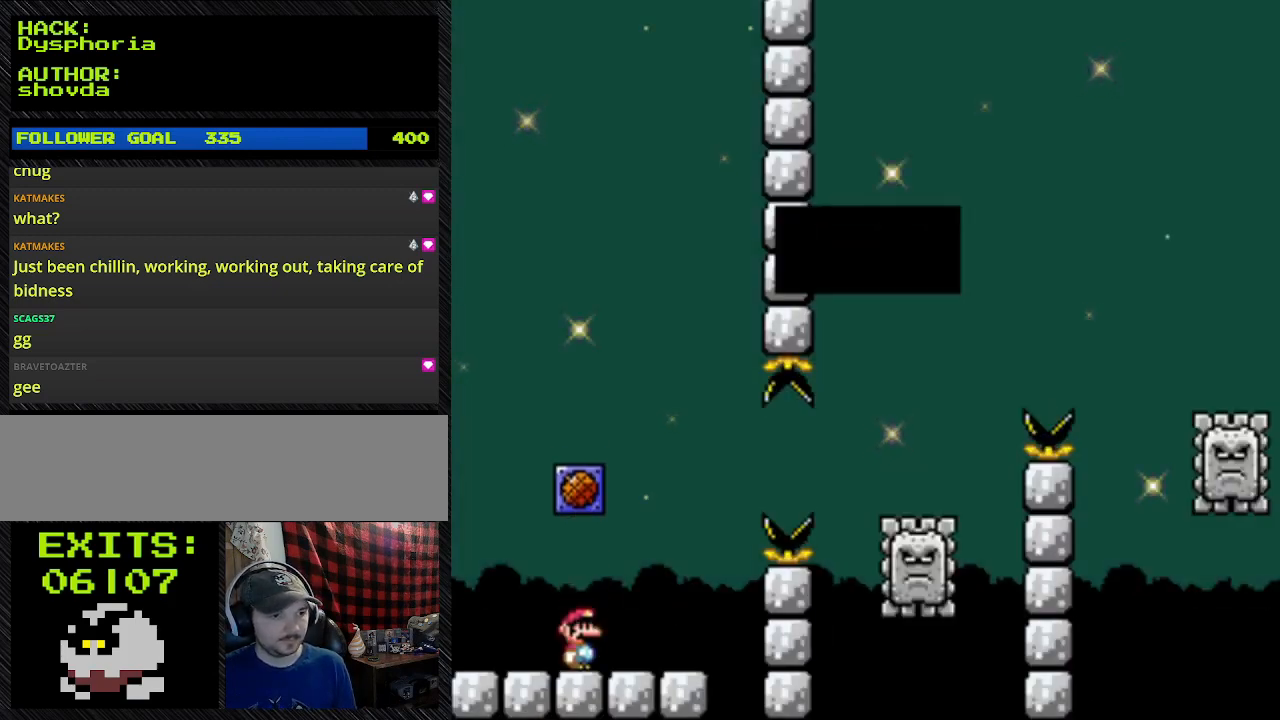
{"buttons": ["B", "Y"], "events": [[300, "B", "down"]]}
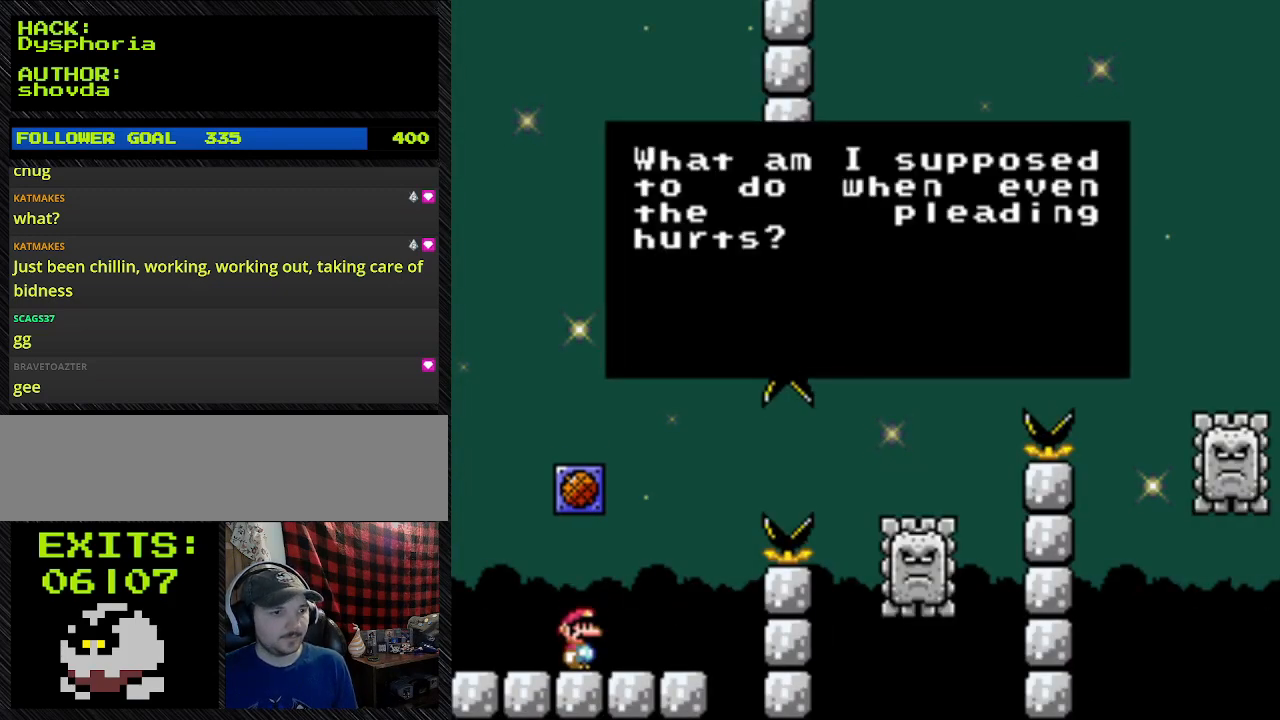
{"buttons": [], "events": [[433, "B", "up"], [433, "Y", "up"]]}
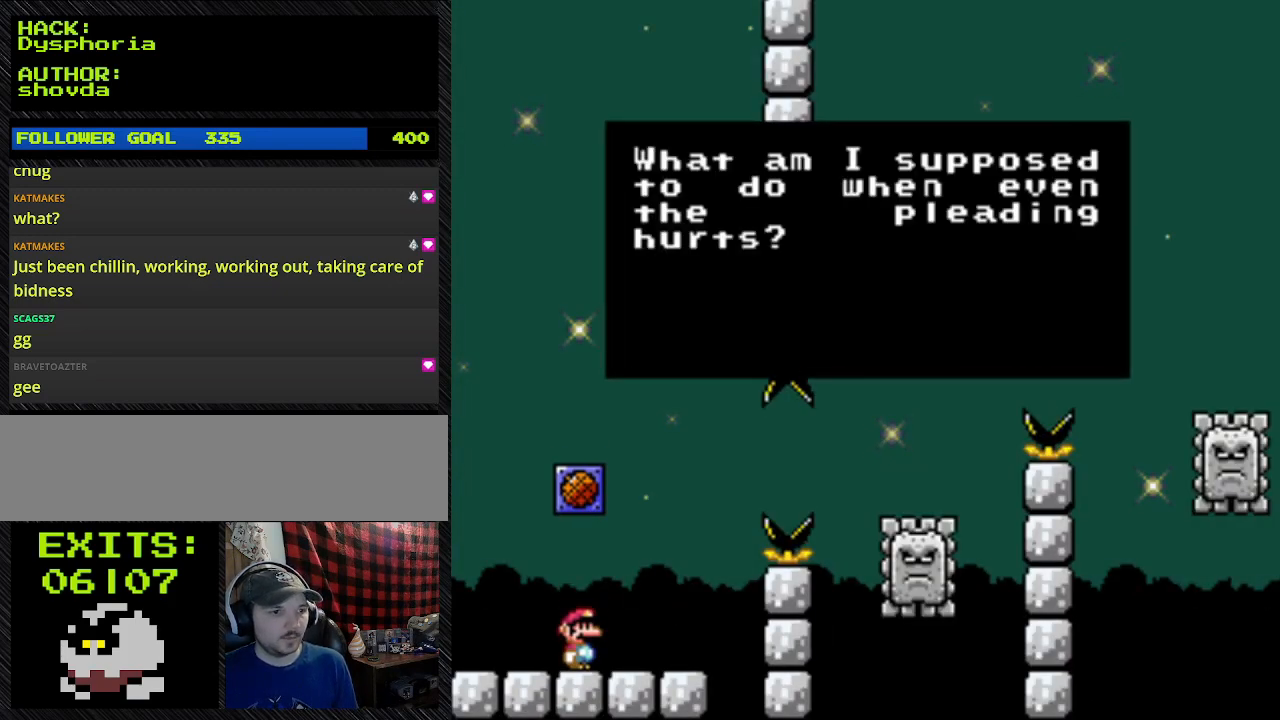
{"buttons": [], "events": []}
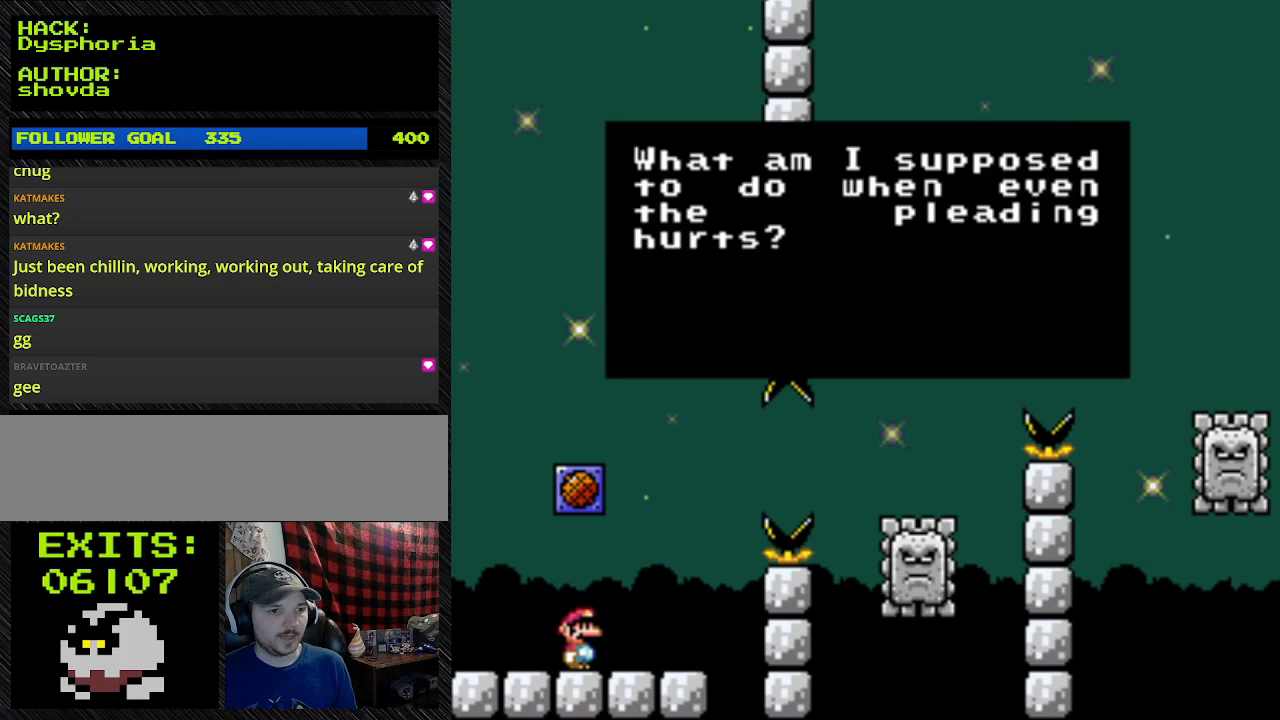
{"buttons": [], "events": []}
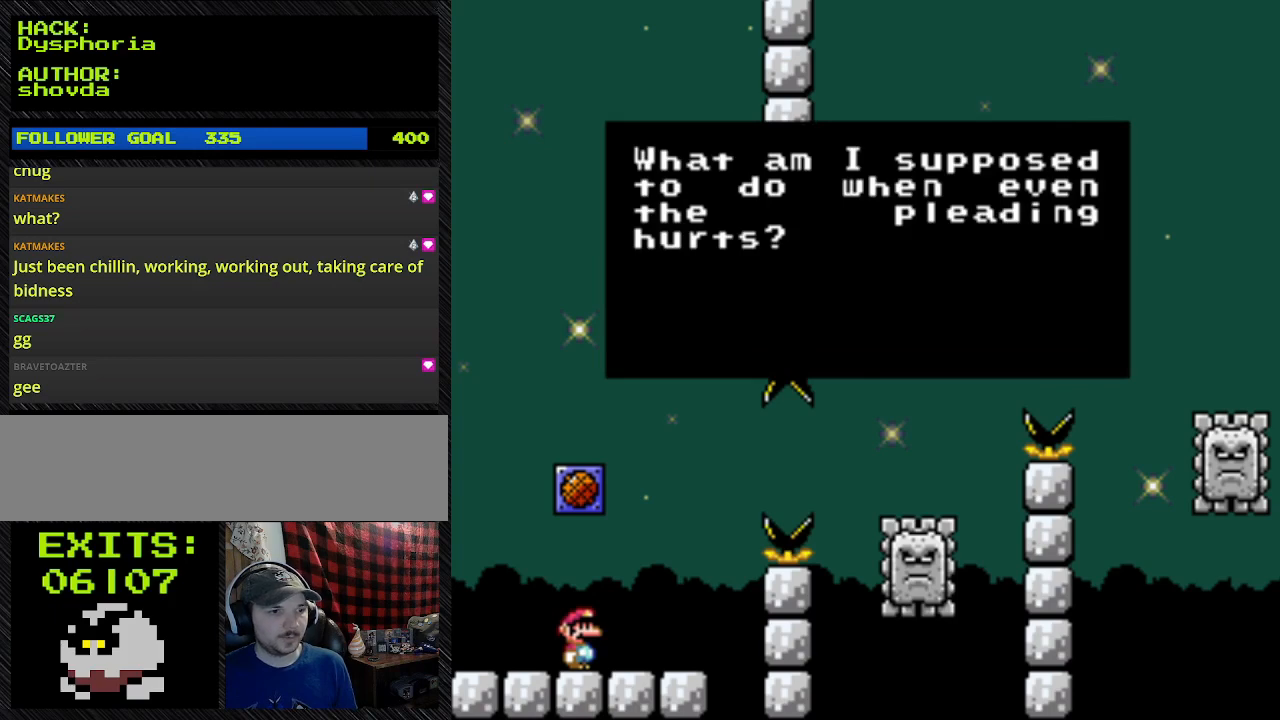
{"buttons": [], "events": []}
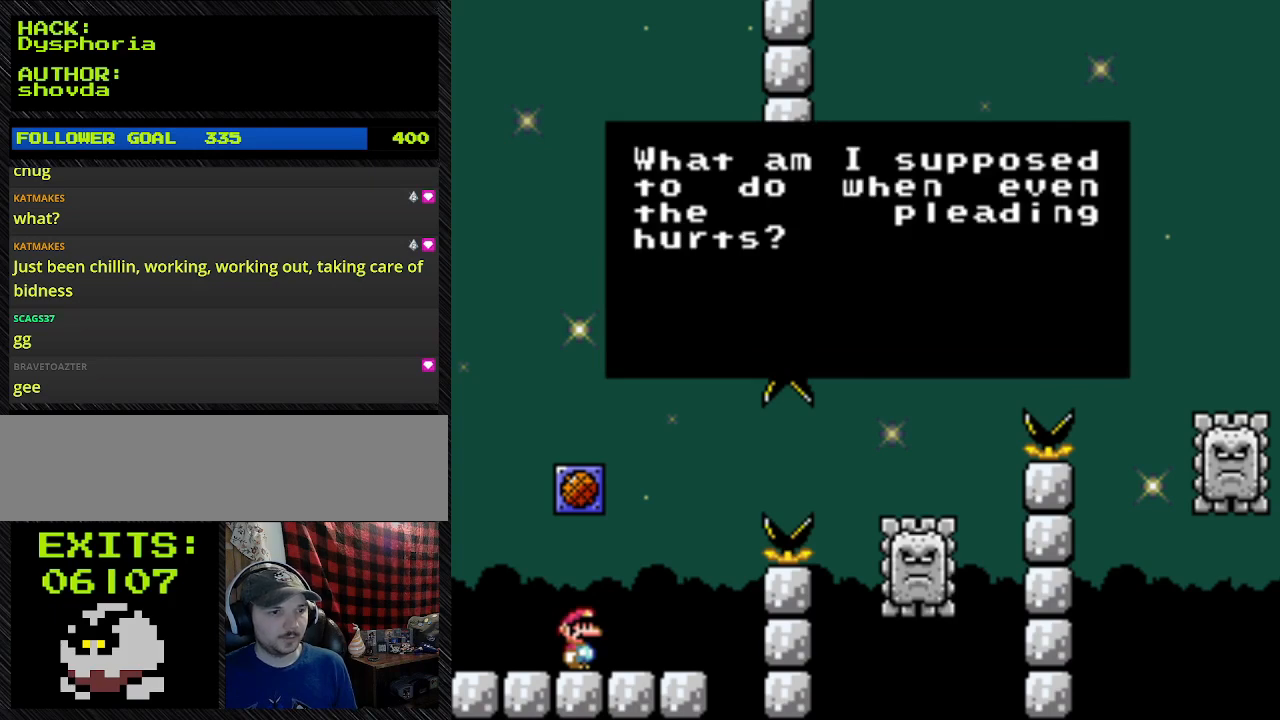
{"buttons": [], "events": []}
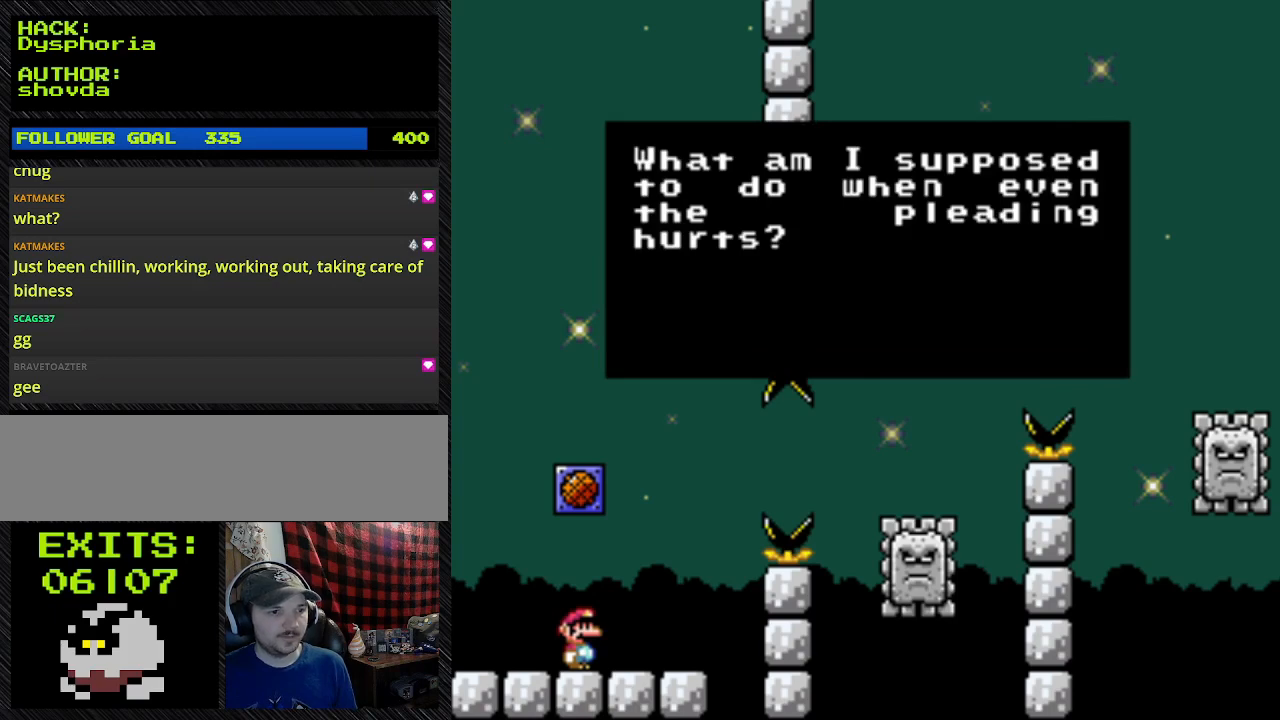
{"buttons": [], "events": []}
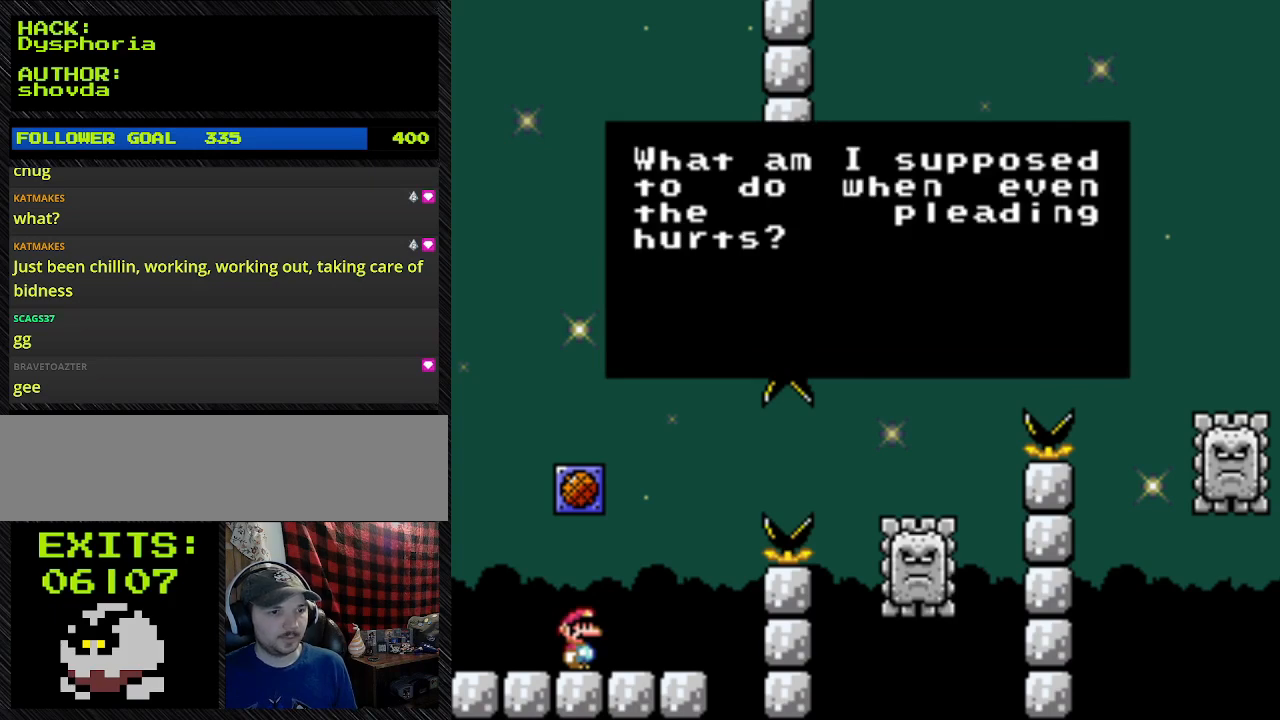
{"buttons": [], "events": []}
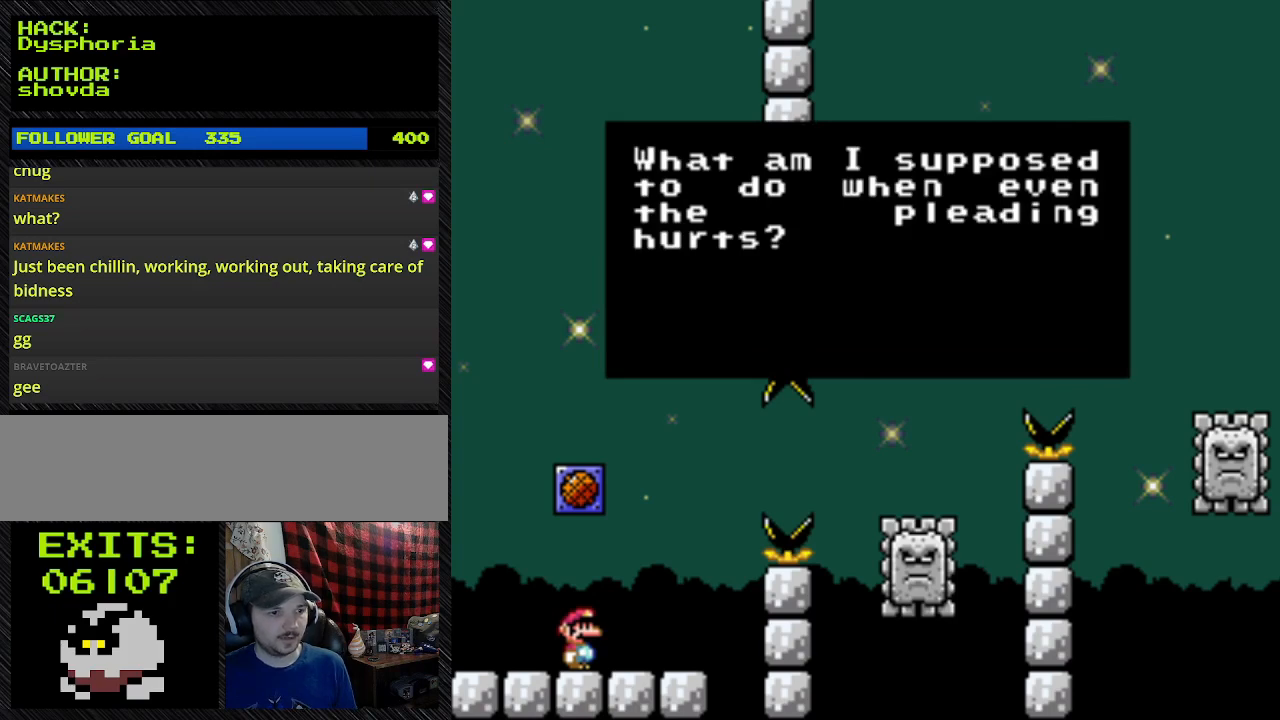
{"buttons": [], "events": []}
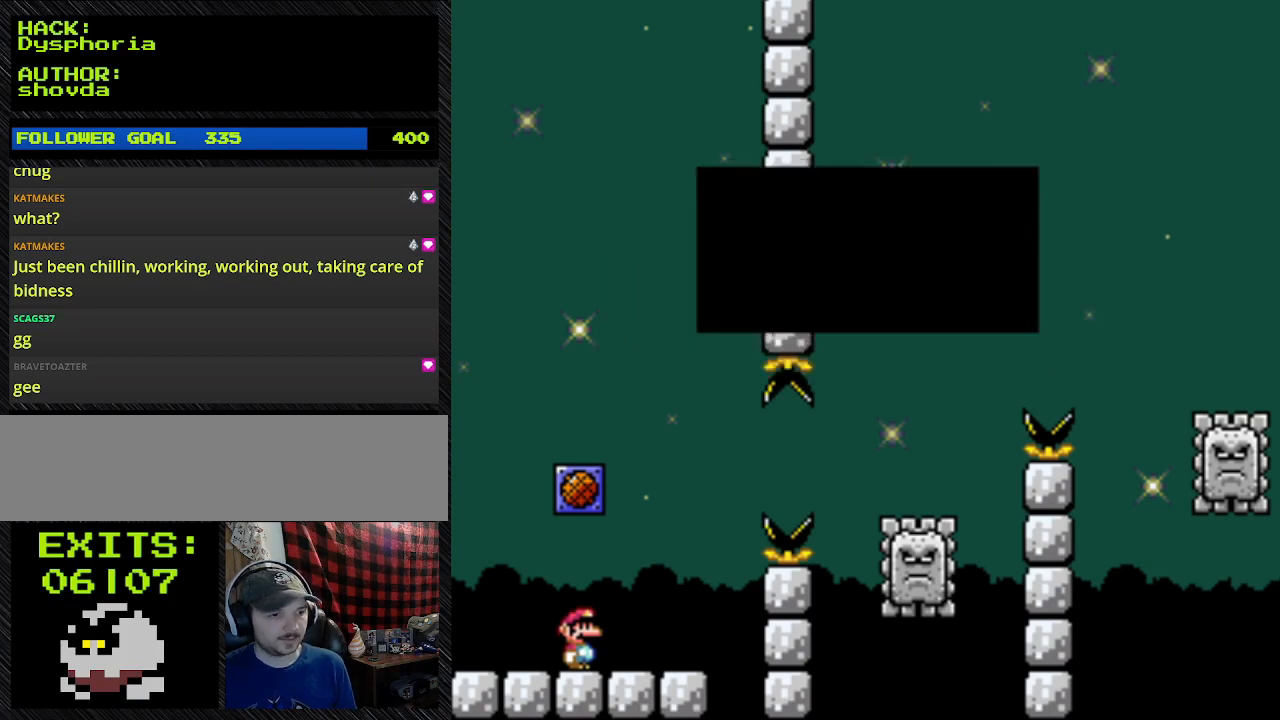
{"buttons": [], "events": []}
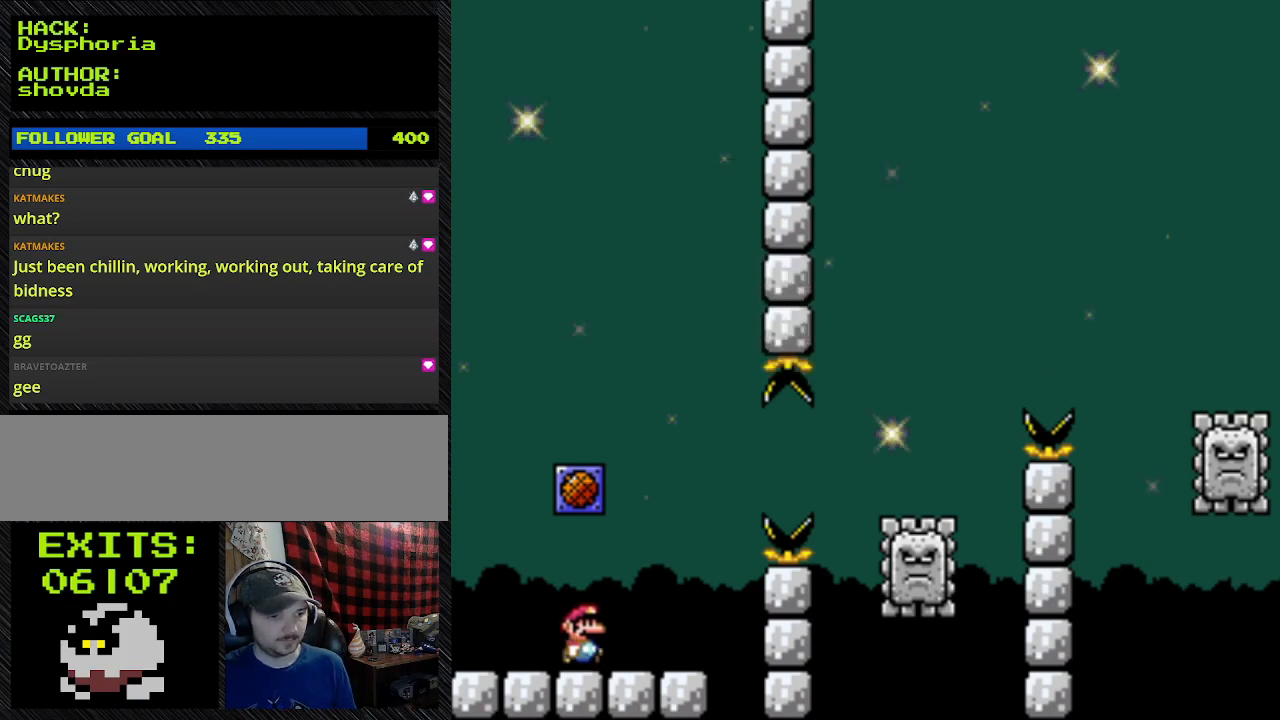
{"buttons": [], "events": []}
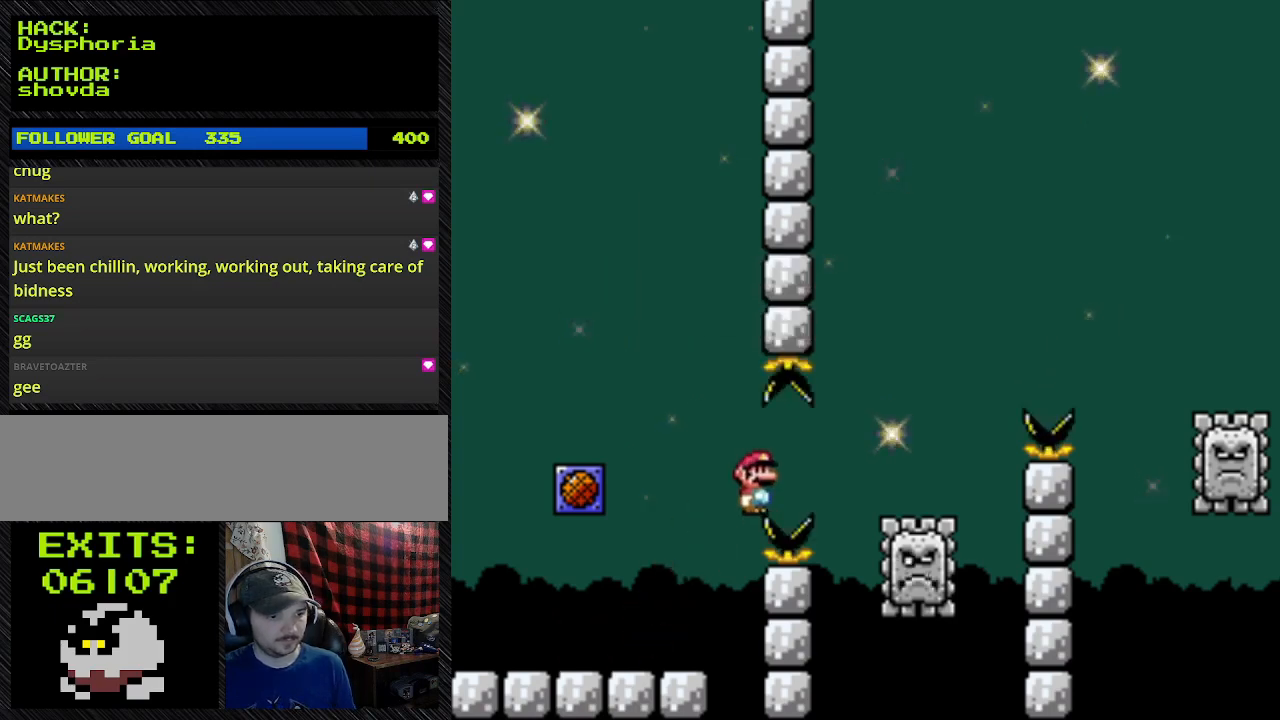
{"buttons": ["A"], "events": [[400, "A", "down"]]}
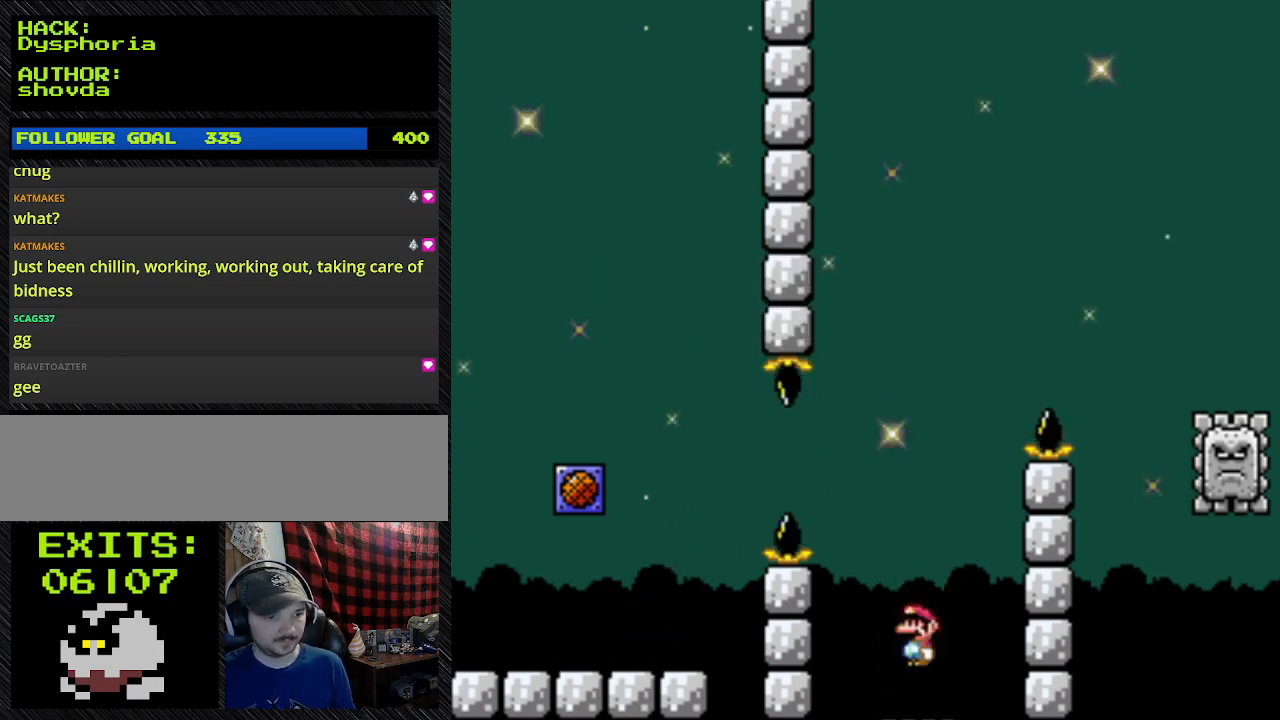
{"buttons": ["A", "Y", "DPAD_RIGHT"], "events": [[400, "DPAD_RIGHT", "down"], [400, "Y", "down"]]}
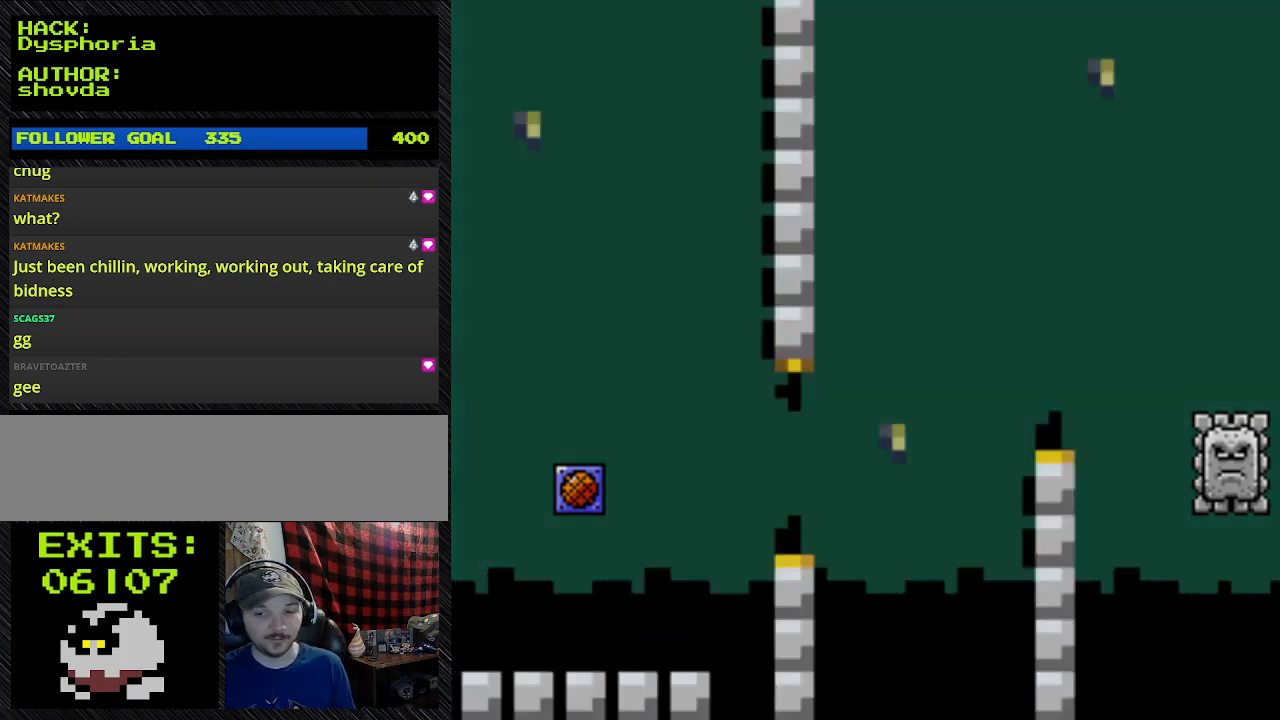
{"buttons": [], "events": [[367, "A", "up"], [367, "DPAD_RIGHT", "up"], [367, "Y", "up"]]}
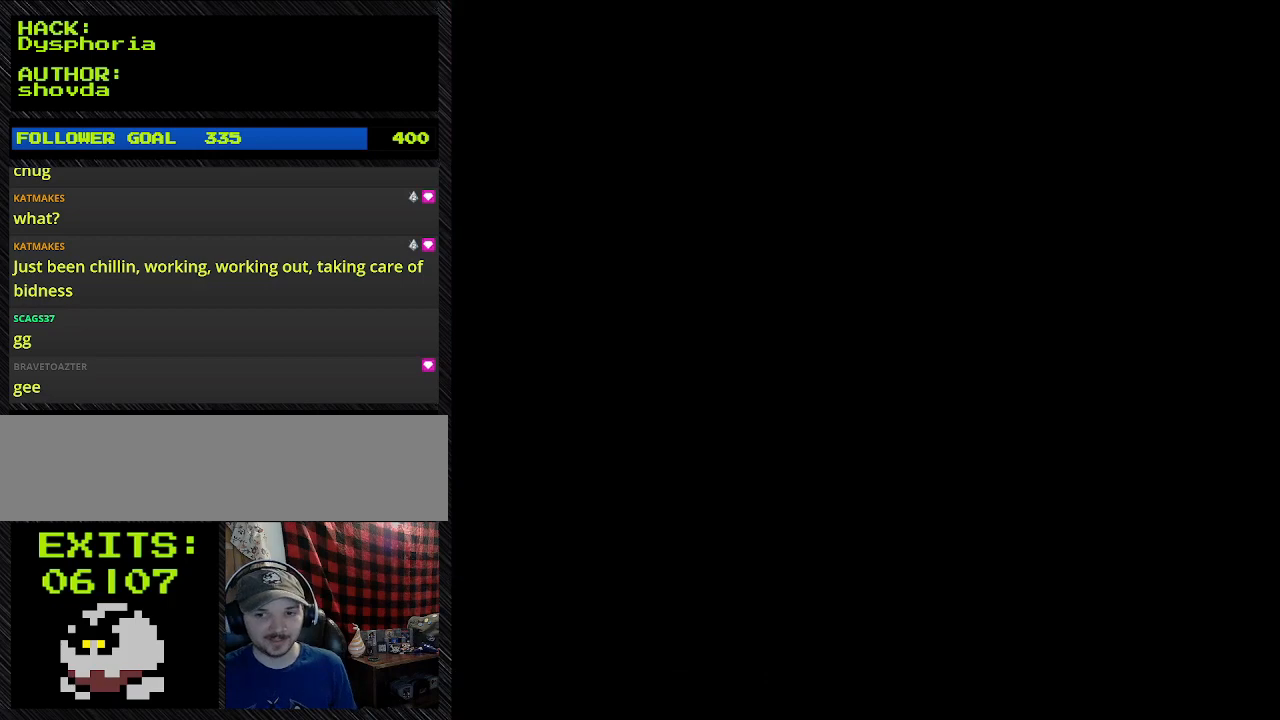
{"buttons": [], "events": []}
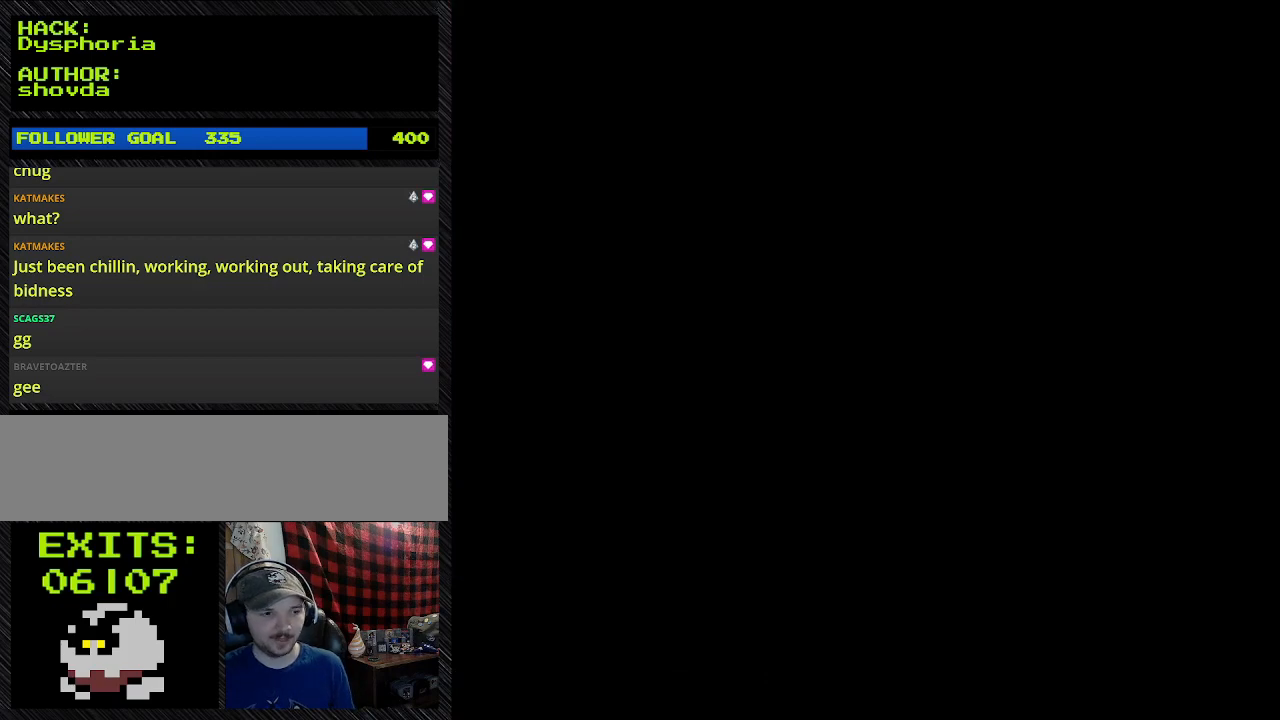
{"buttons": [], "events": []}
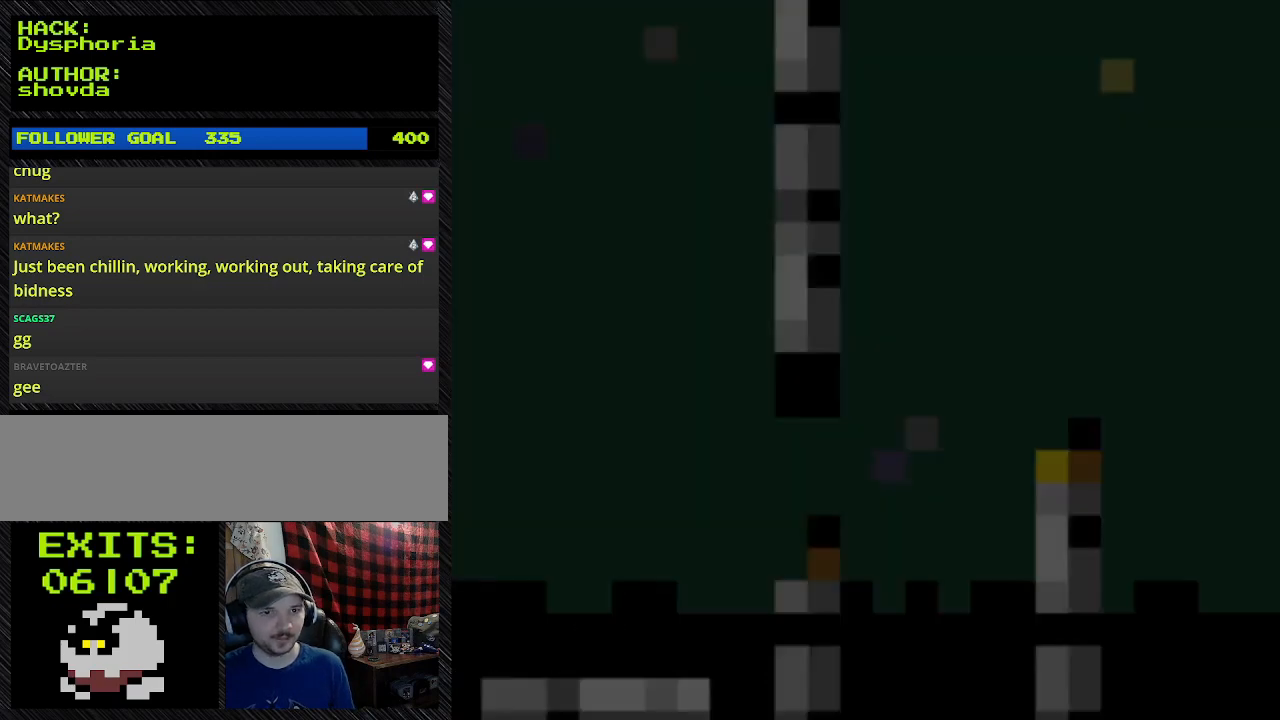
{"buttons": [], "events": []}
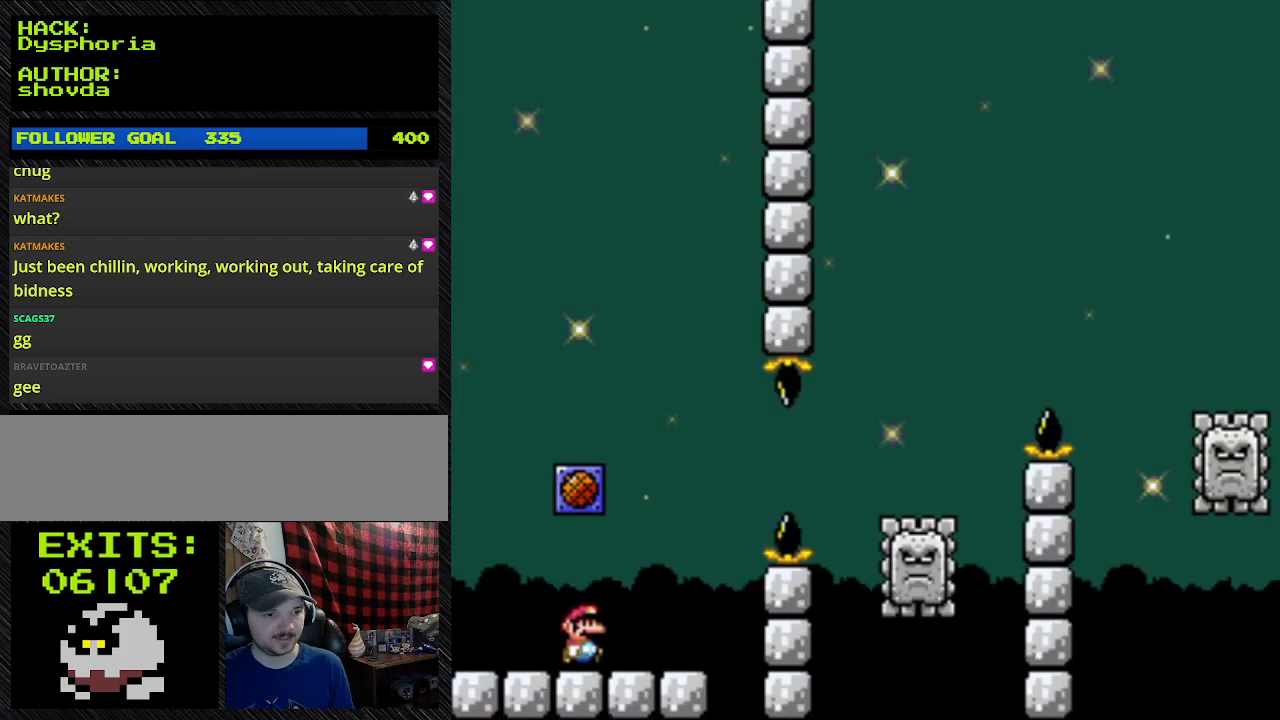
{"buttons": ["Y", "DPAD_RIGHT"], "events": [[267, "DPAD_RIGHT", "down"], [267, "Y", "down"], [367, "A", "down"], [500, "A", "up"]]}
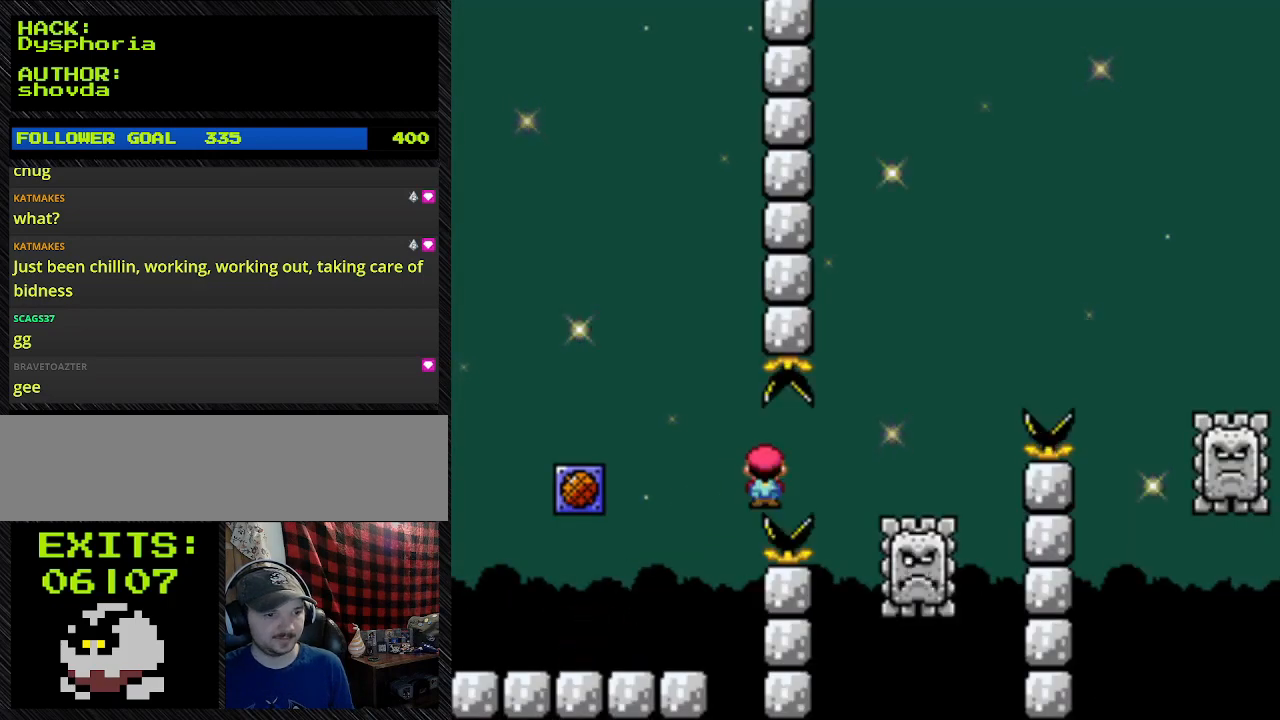
{"buttons": ["A", "Y", "DPAD_RIGHT"], "events": [[200, "A", "down"]]}
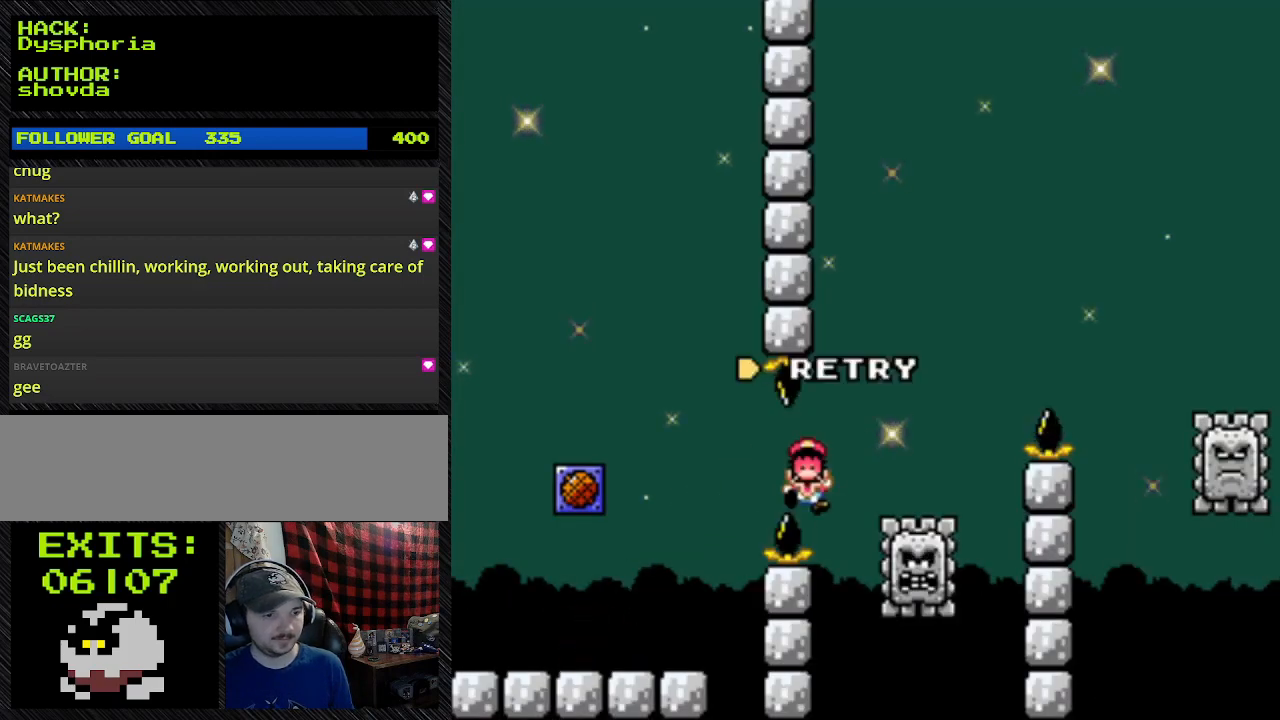
{"buttons": ["A", "Y", "DPAD_RIGHT"], "events": []}
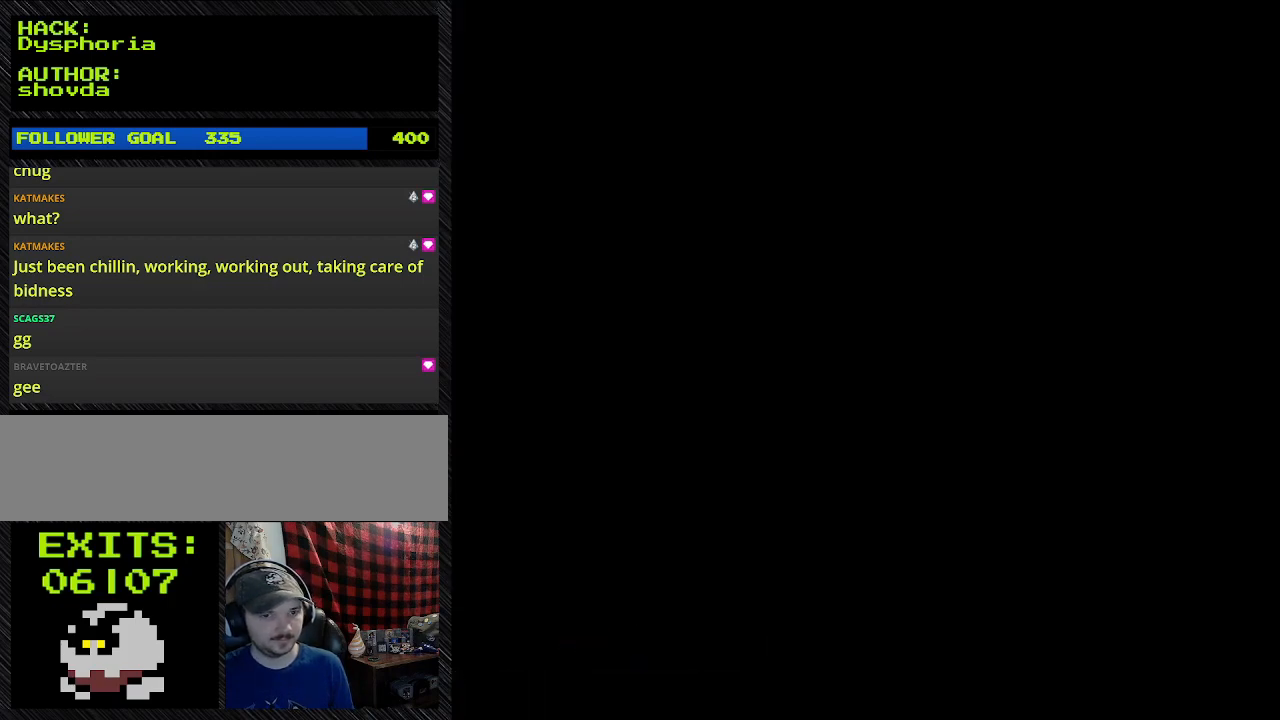
{"buttons": ["Y", "DPAD_RIGHT"], "events": [[67, "DPAD_RIGHT", "up"], [300, "A", "up"], [300, "DPAD_RIGHT", "down"], [300, "Y", "up"], [500, "Y", "down"]]}
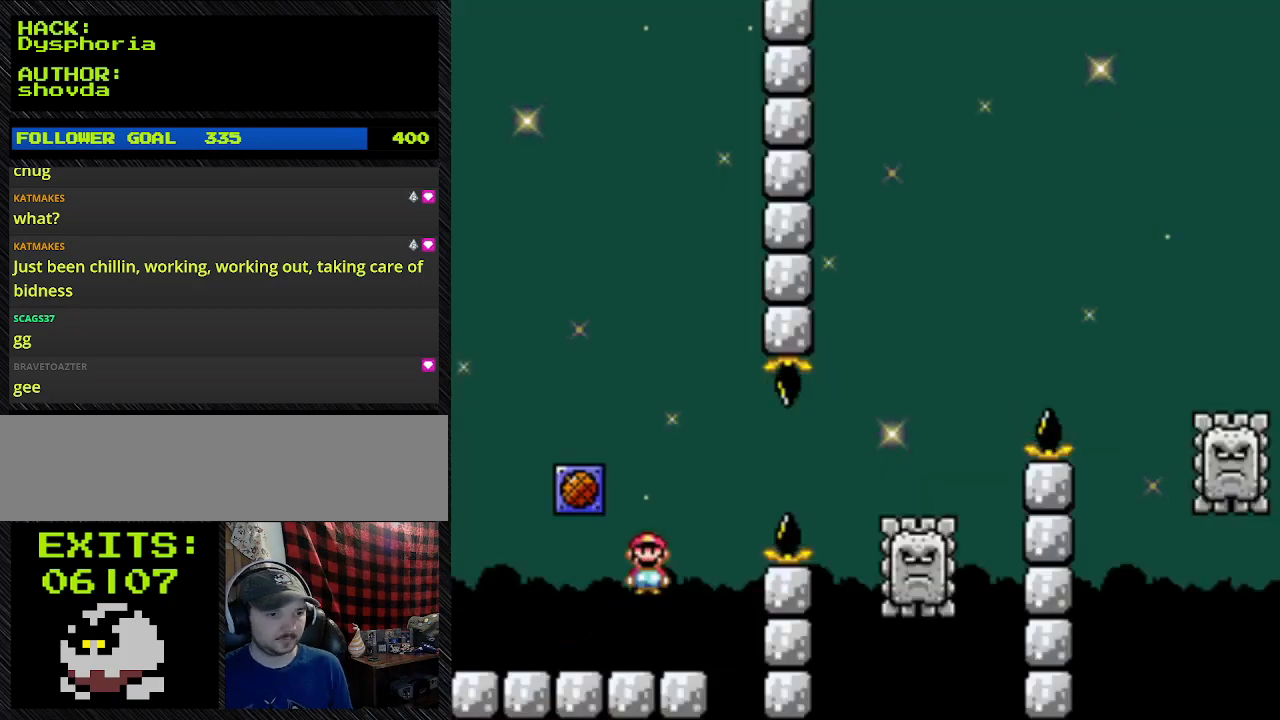
{"buttons": ["A", "Y", "DPAD_RIGHT"], "events": [[300, "A", "down"]]}